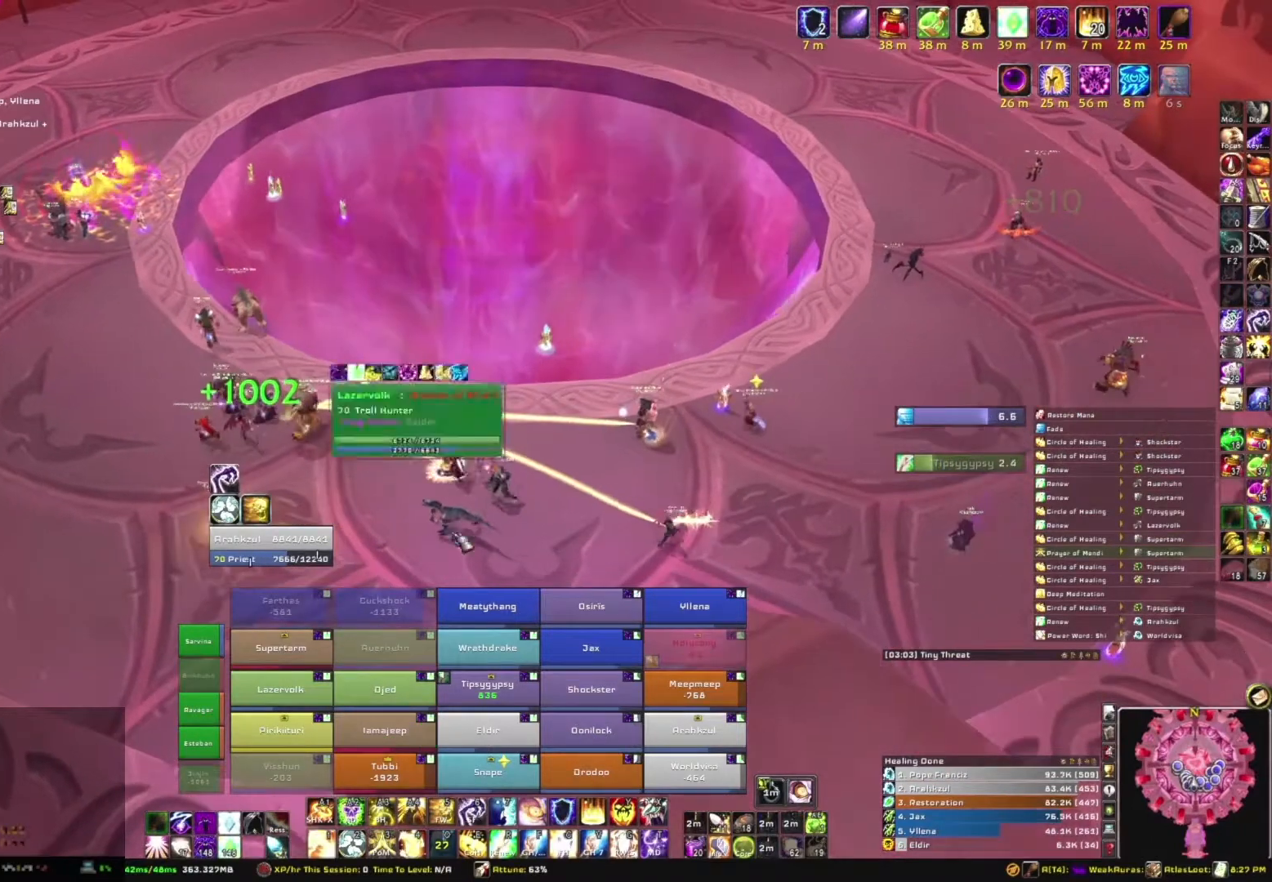
Gameplay with keyboard and mouse; each line is a JSON object with the keys and mouse buttons held at the frame after it. "events" lists presses ("down") and releases ("up") of "1", "2", "3", "4", "5", "a", "alt", "b", "c", "ctrl", "d", "e", "f", "g", "q", "r", "s", "shift", "space", "t", "tab", "tilde", "v", "w", "x", "z", "mouse_left", "mouse_wheel", "mouse_right", "mouse_mb4" and "mouse_mb5" between this image and that frame as [ms after this image, input, new state], when the widget could be followed in between. "mouse_left", "mouse_wheel", "mouse_right", "mouse_mb4", "mouse_mb5" = the "left", "wheel", "right", "mb4", "mb5" buttons of the "mouse" list. No other keys are recorded. "wheel" means that the mouse wheel is clicked or scrolled. Mouse movement is not recorded.
{"keys": [], "mouse": [], "events": []}
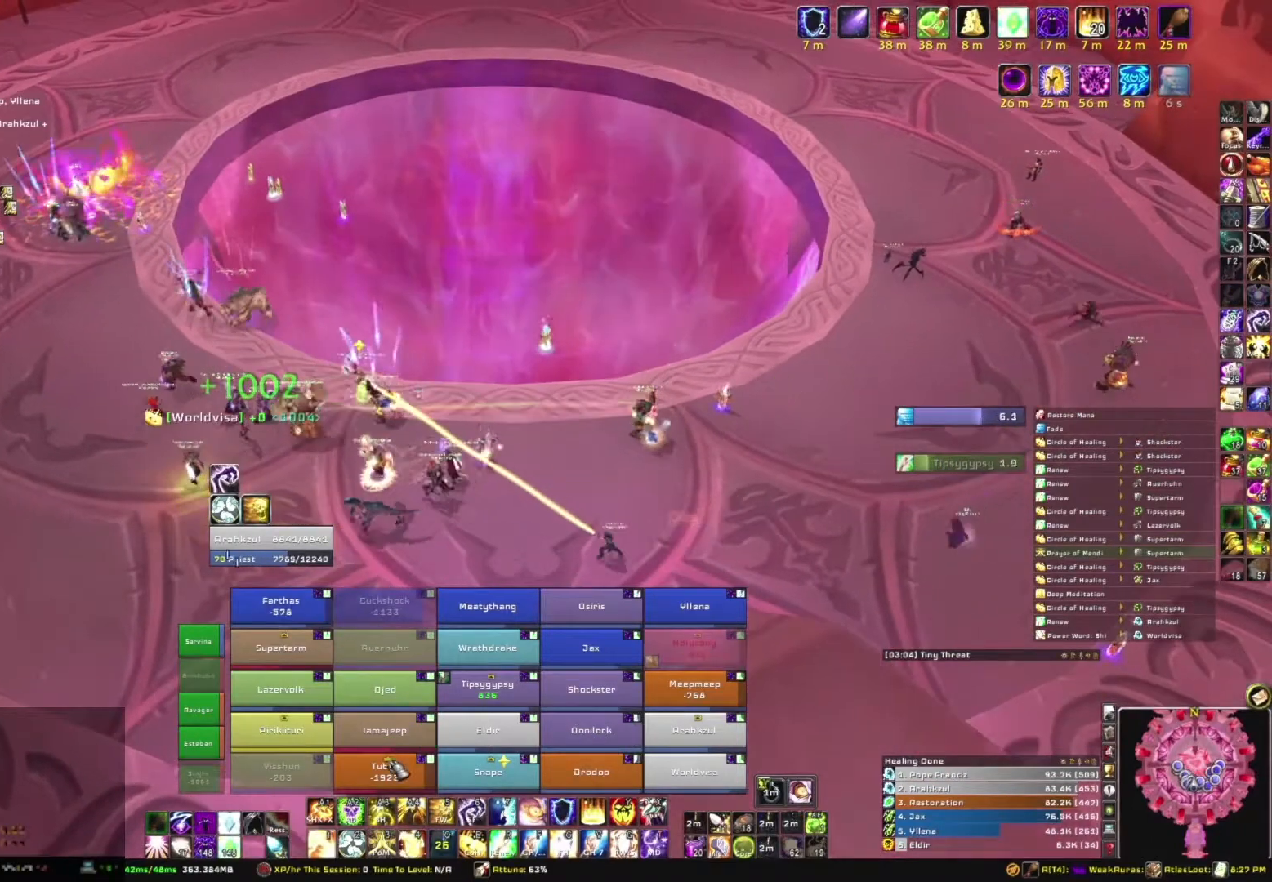
{"keys": [], "mouse": [], "events": [[134, "r", "down"], [301, "r", "up"]]}
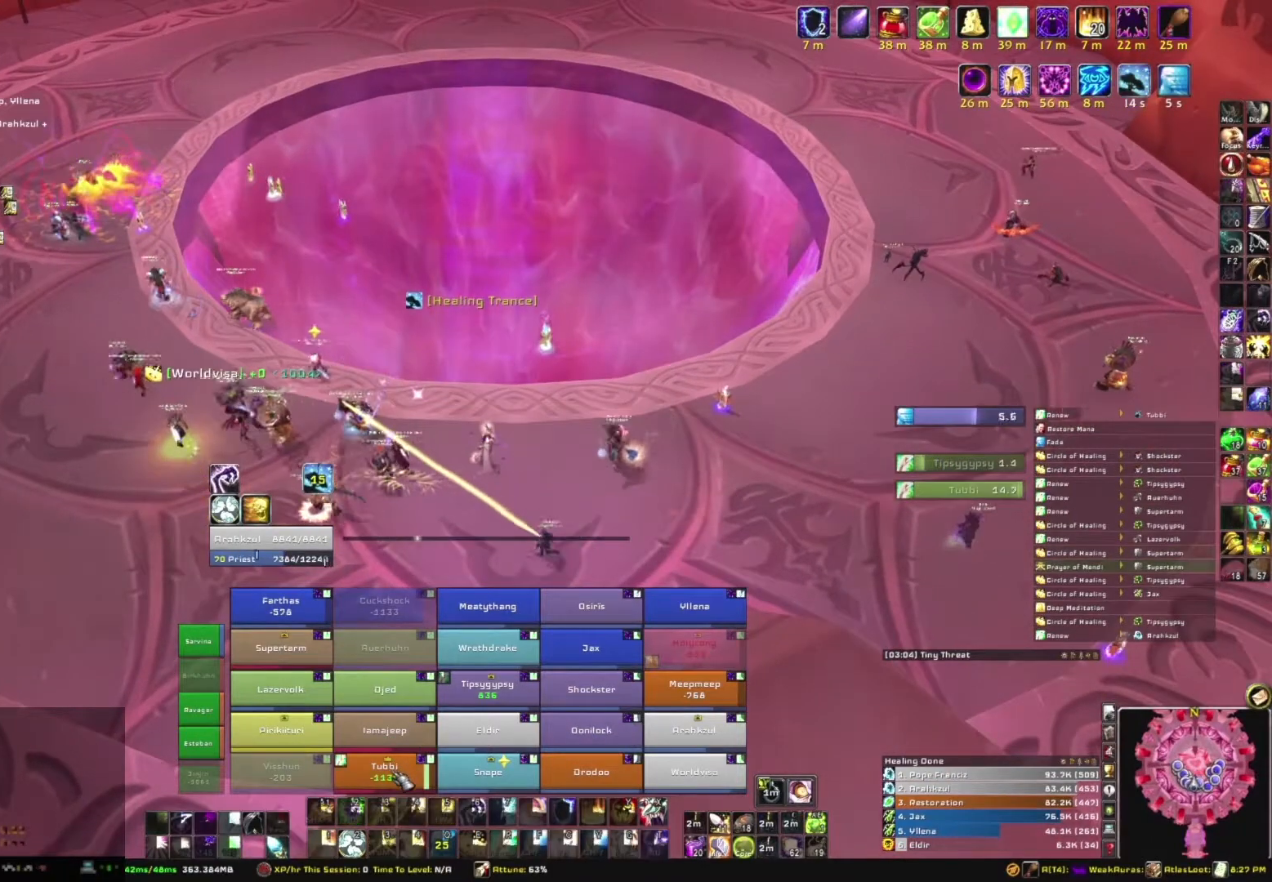
{"keys": [], "mouse": [], "events": []}
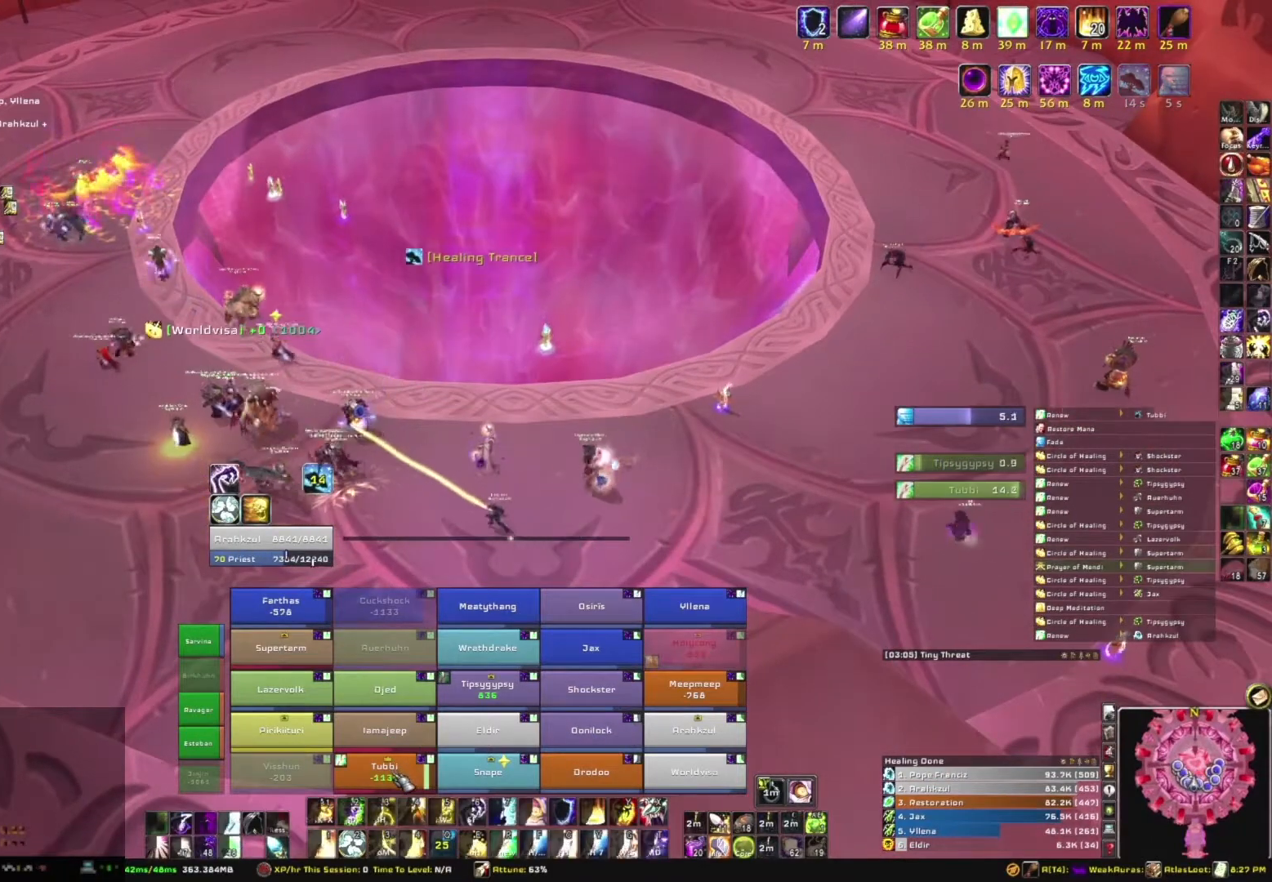
{"keys": [], "mouse": [], "events": []}
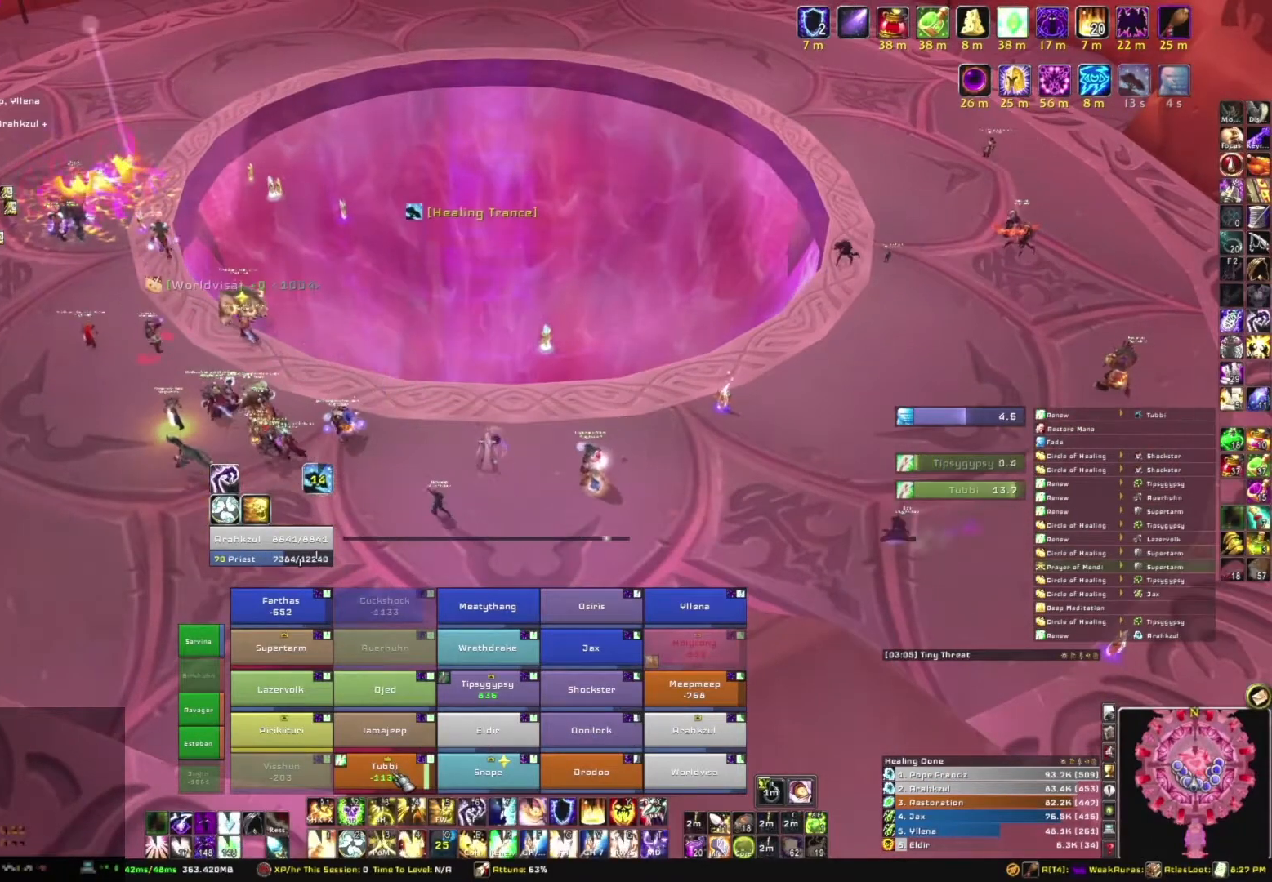
{"keys": ["3"], "mouse": [], "events": [[467, "3", "down"]]}
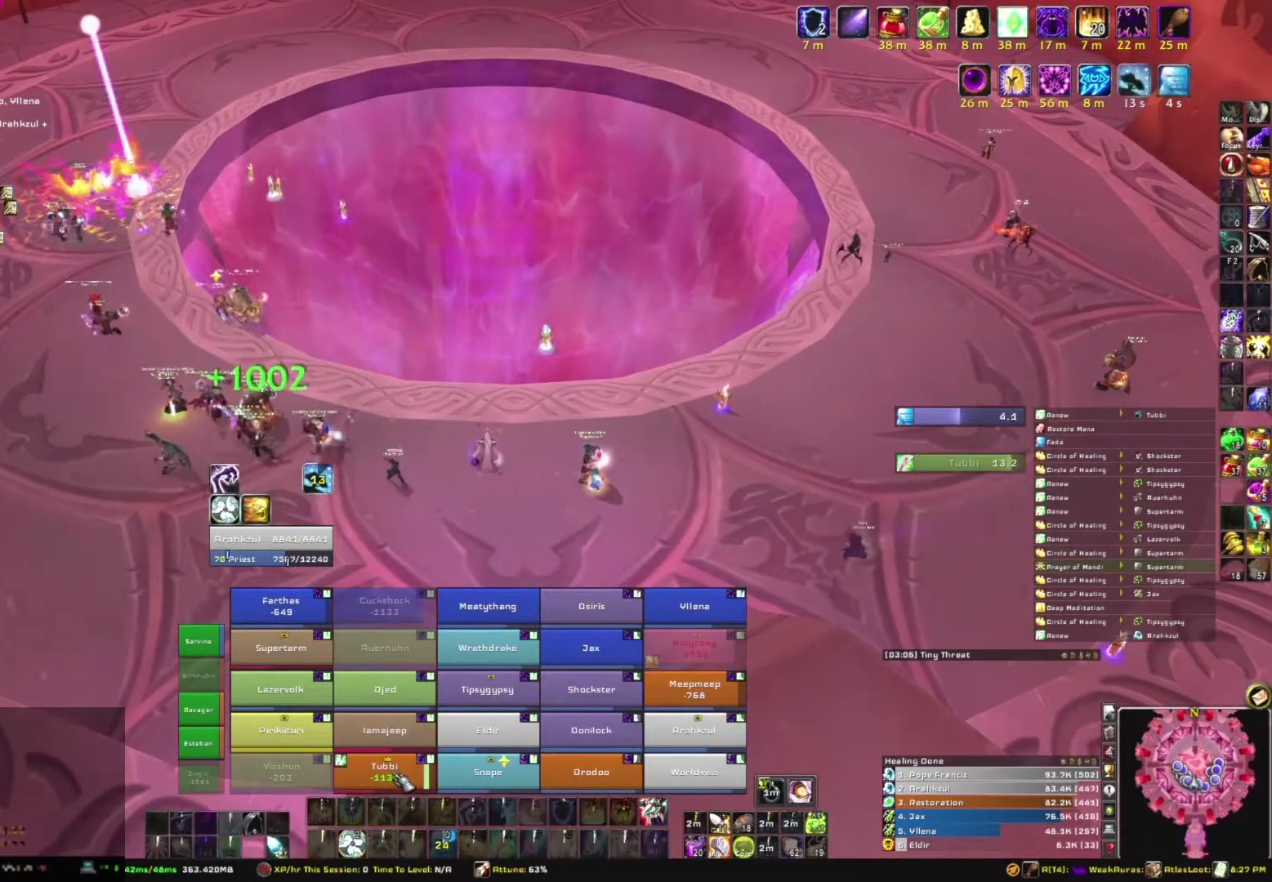
{"keys": ["a", "w"], "mouse": ["right"], "events": [[100, "3", "up"], [301, "a", "down"], [334, "mouse_right", "down"], [501, "w", "down"]]}
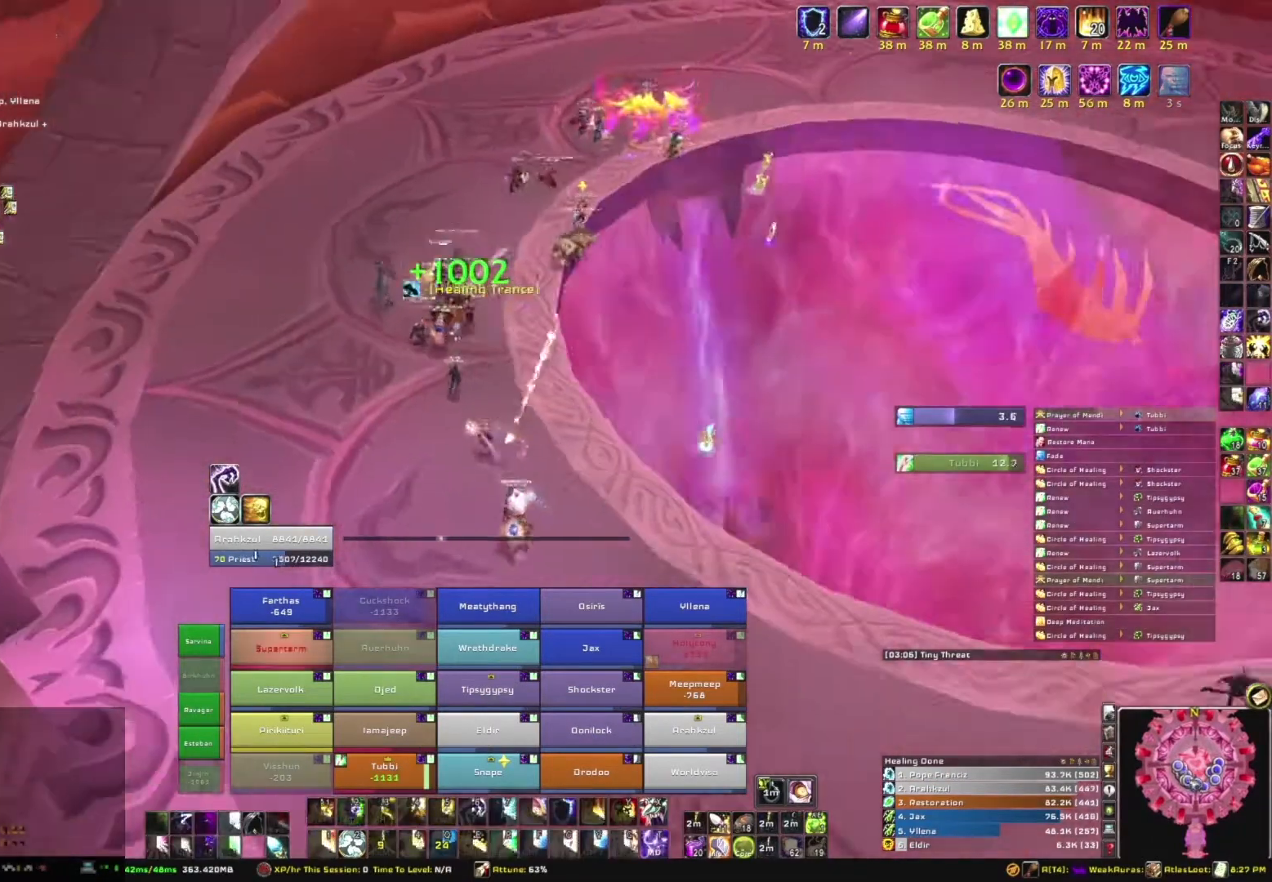
{"keys": ["w"], "mouse": [], "events": [[33, "a", "up"], [267, "mouse_right", "up"]]}
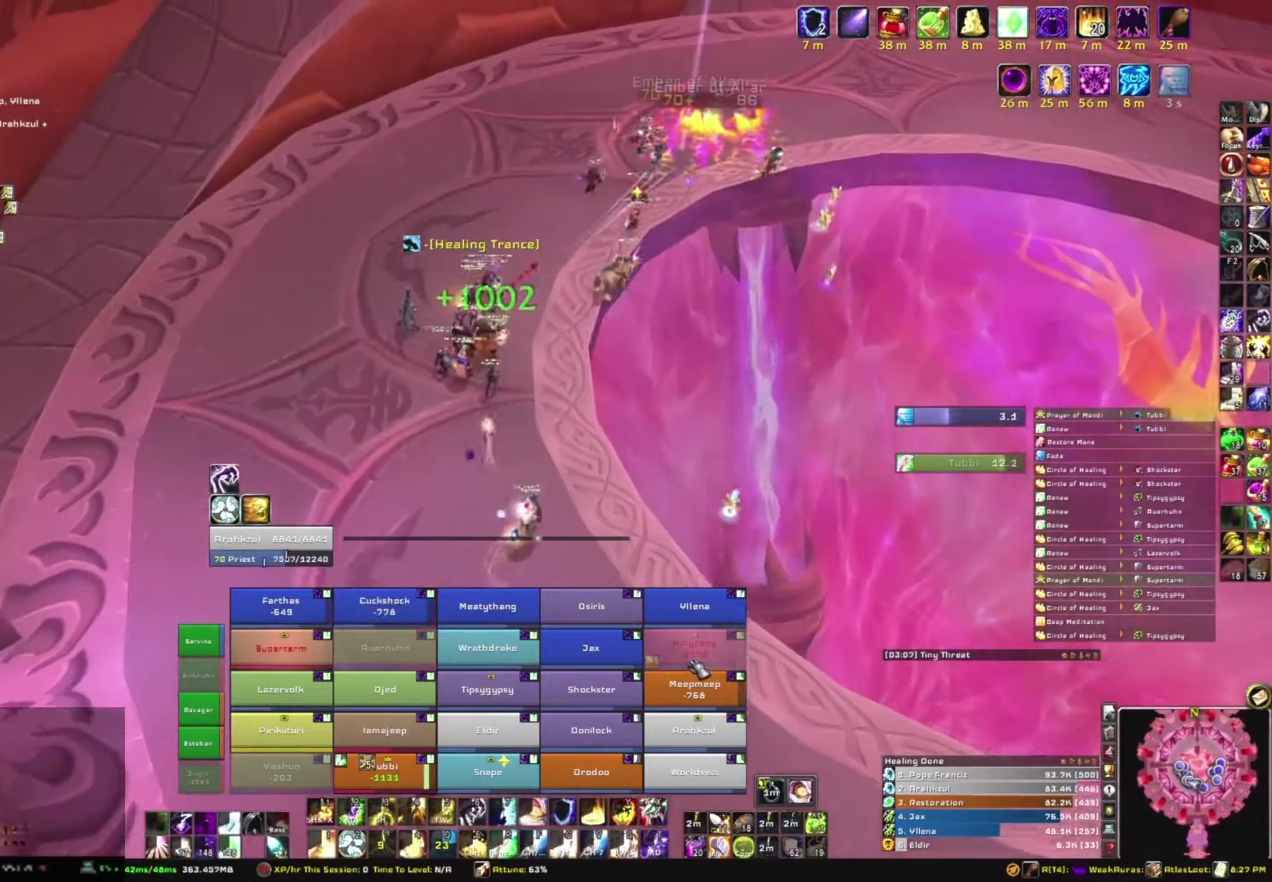
{"keys": ["w"], "mouse": [], "events": []}
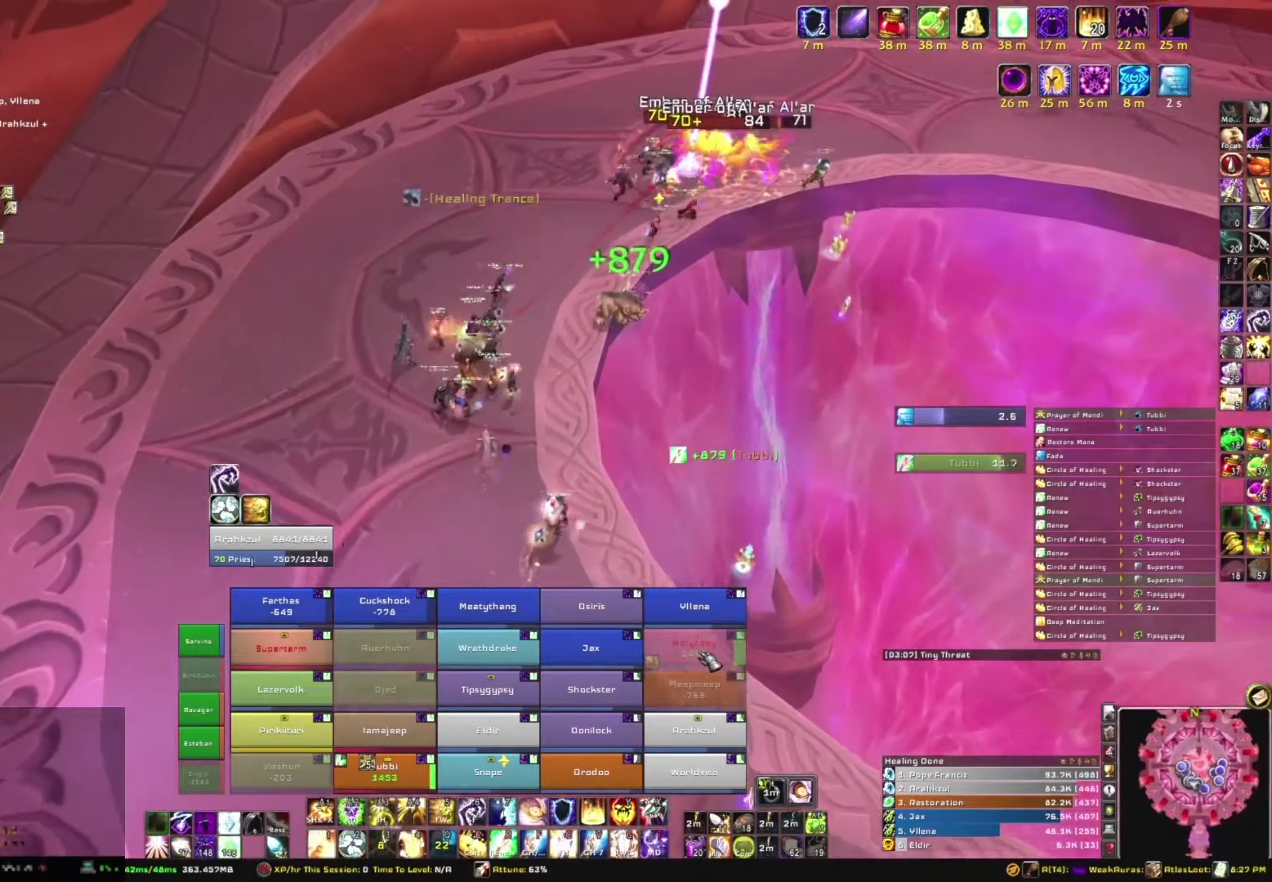
{"keys": ["w"], "mouse": [], "events": []}
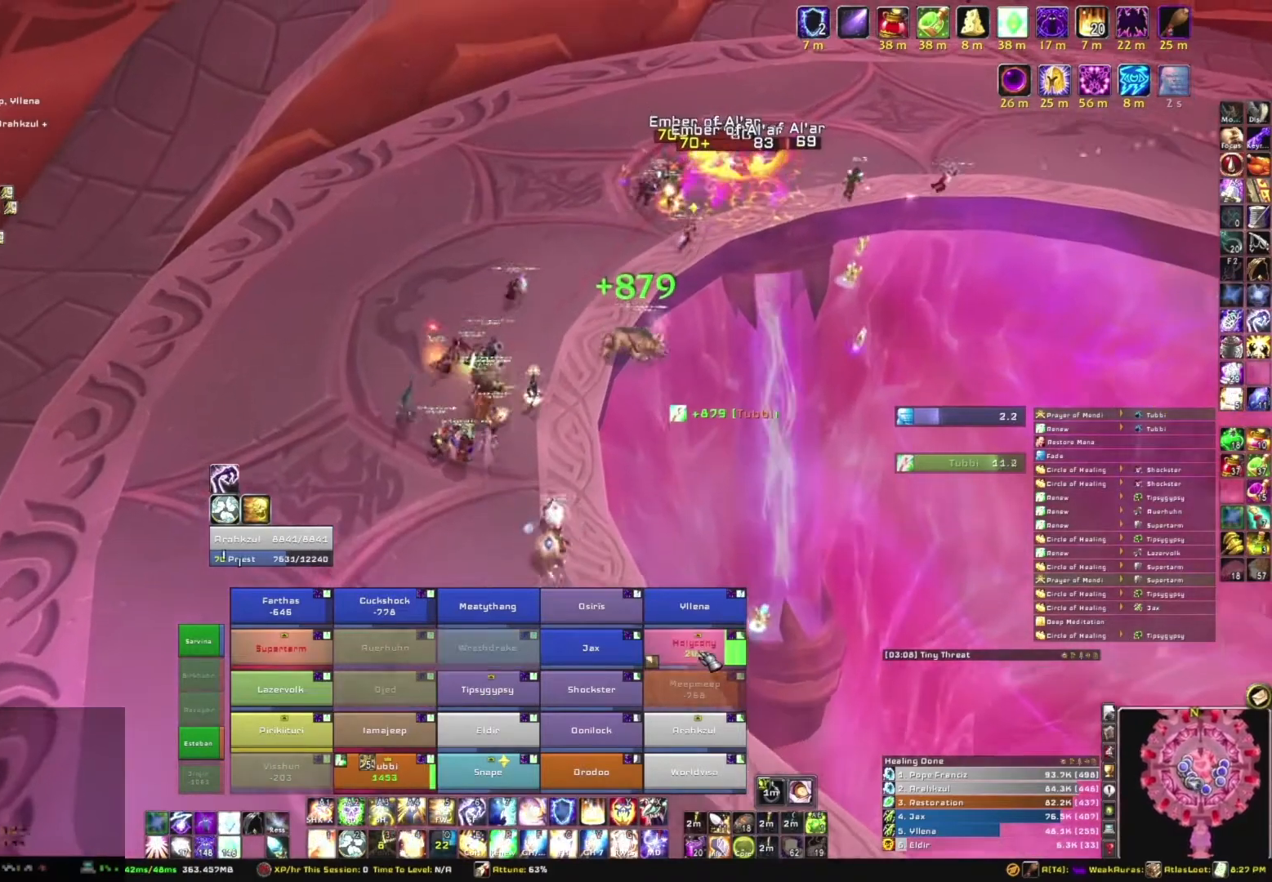
{"keys": [], "mouse": [], "events": [[167, "r", "down"], [367, "r", "up"], [501, "w", "up"]]}
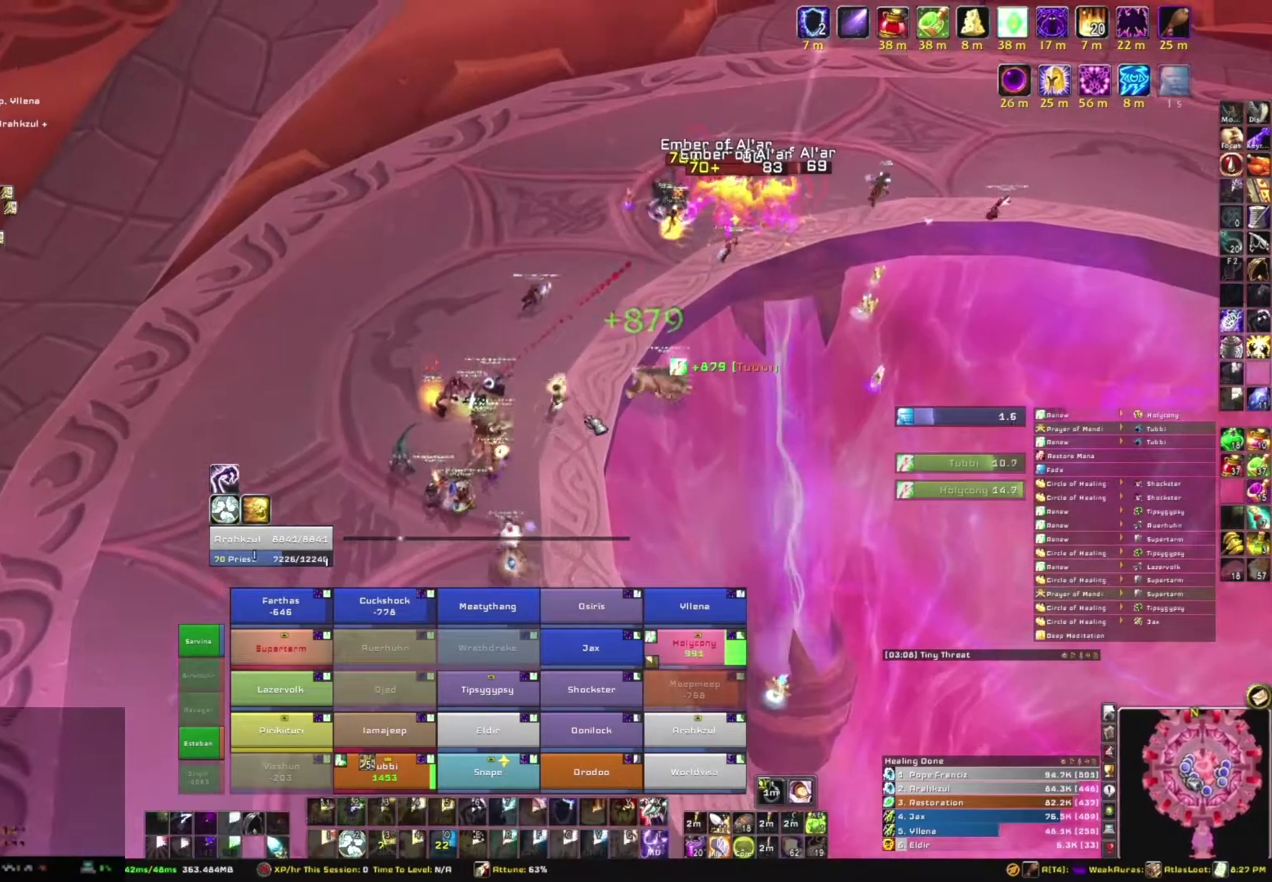
{"keys": [], "mouse": ["right"], "events": [[67, "mouse_right", "down"], [100, "a", "down"], [300, "w", "down"], [333, "a", "up"], [434, "w", "up"]]}
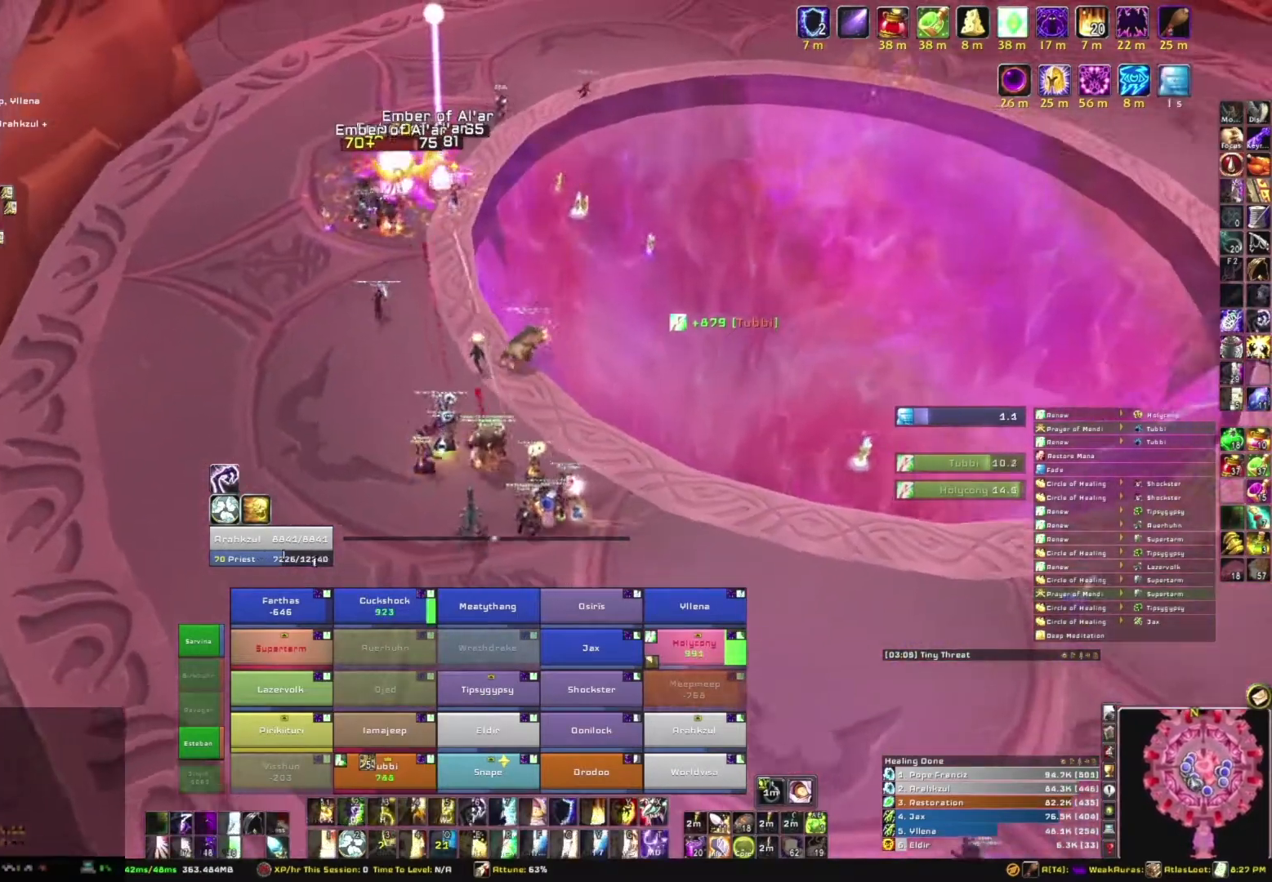
{"keys": [], "mouse": ["right"], "events": []}
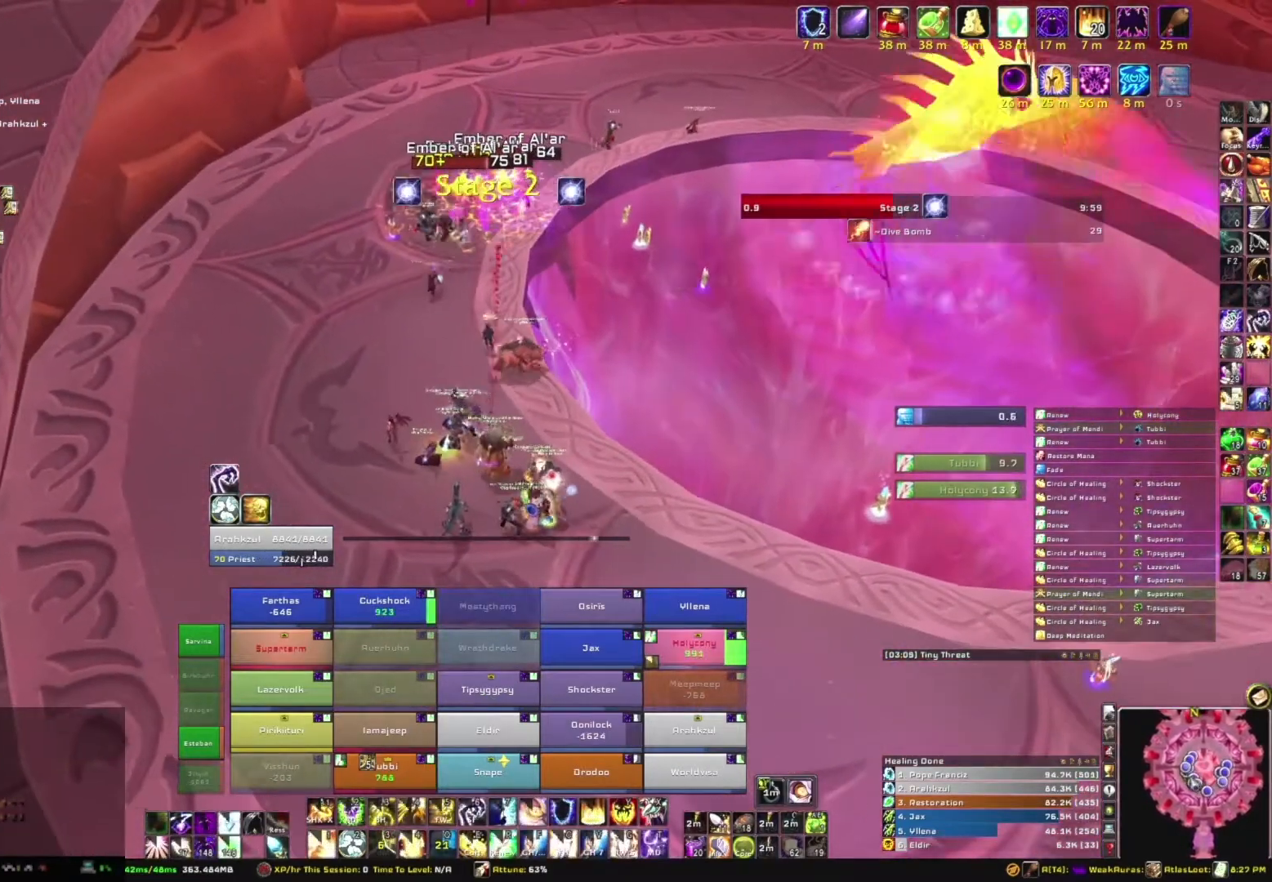
{"keys": [], "mouse": ["right"], "events": []}
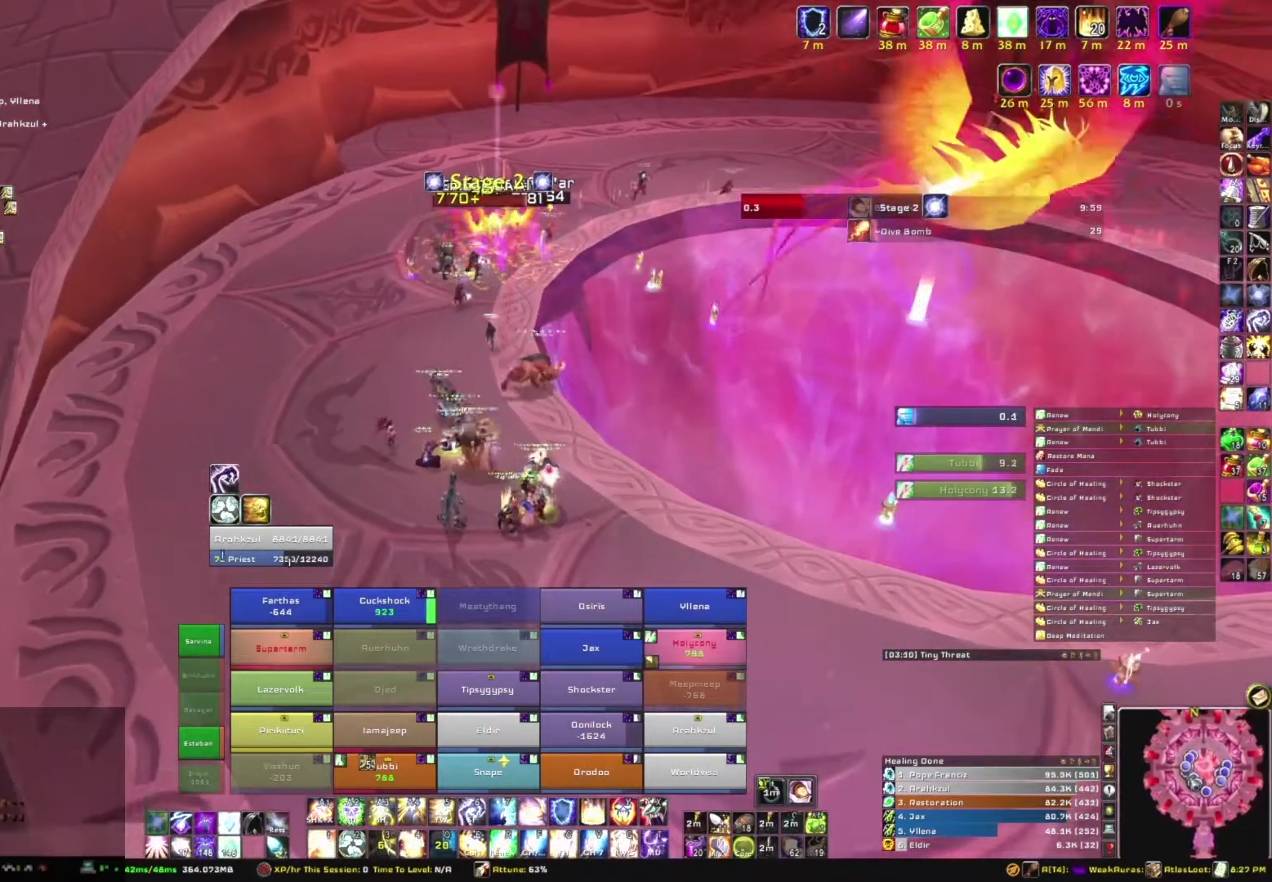
{"keys": [], "mouse": ["right"], "events": []}
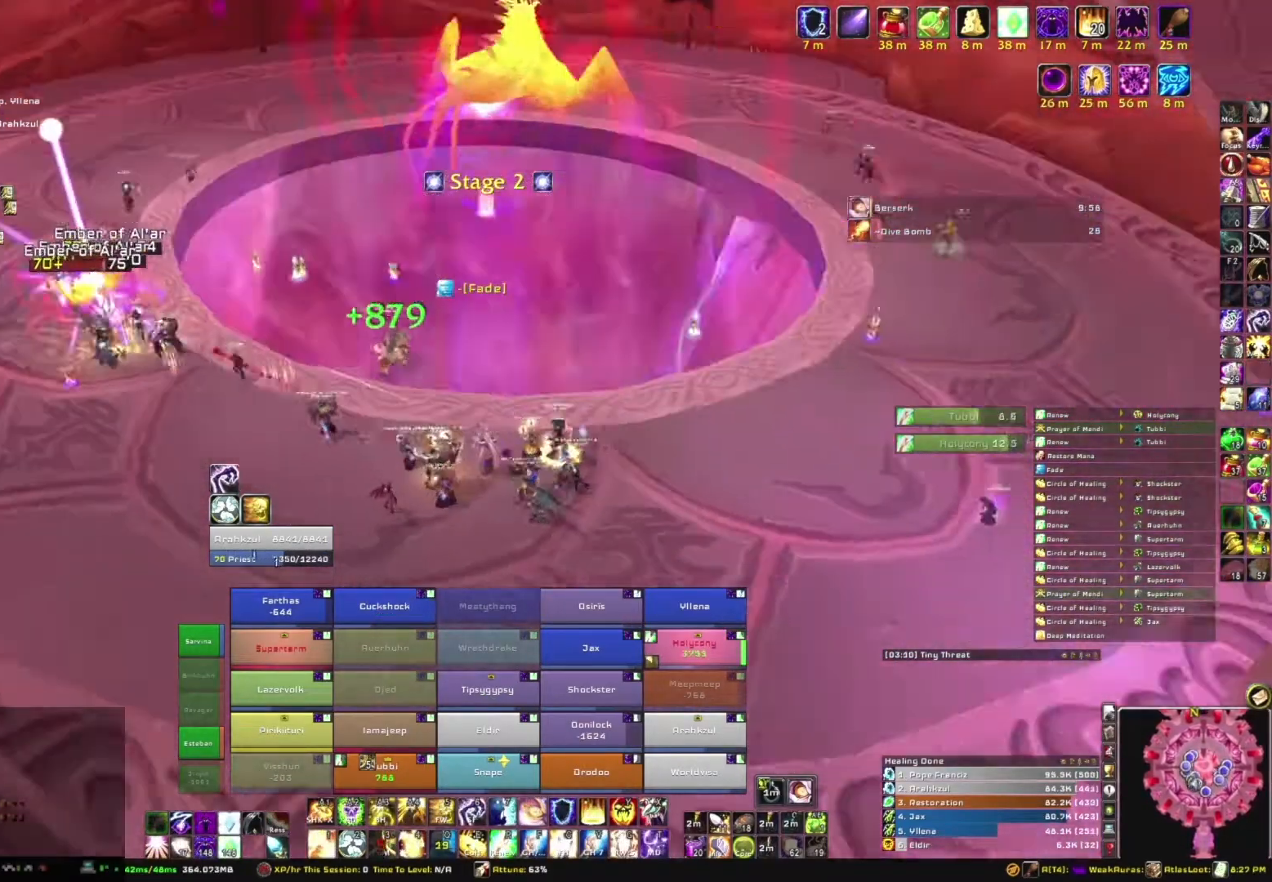
{"keys": ["w"], "mouse": ["right"], "events": [[267, "a", "down"], [500, "a", "up"], [500, "w", "down"]]}
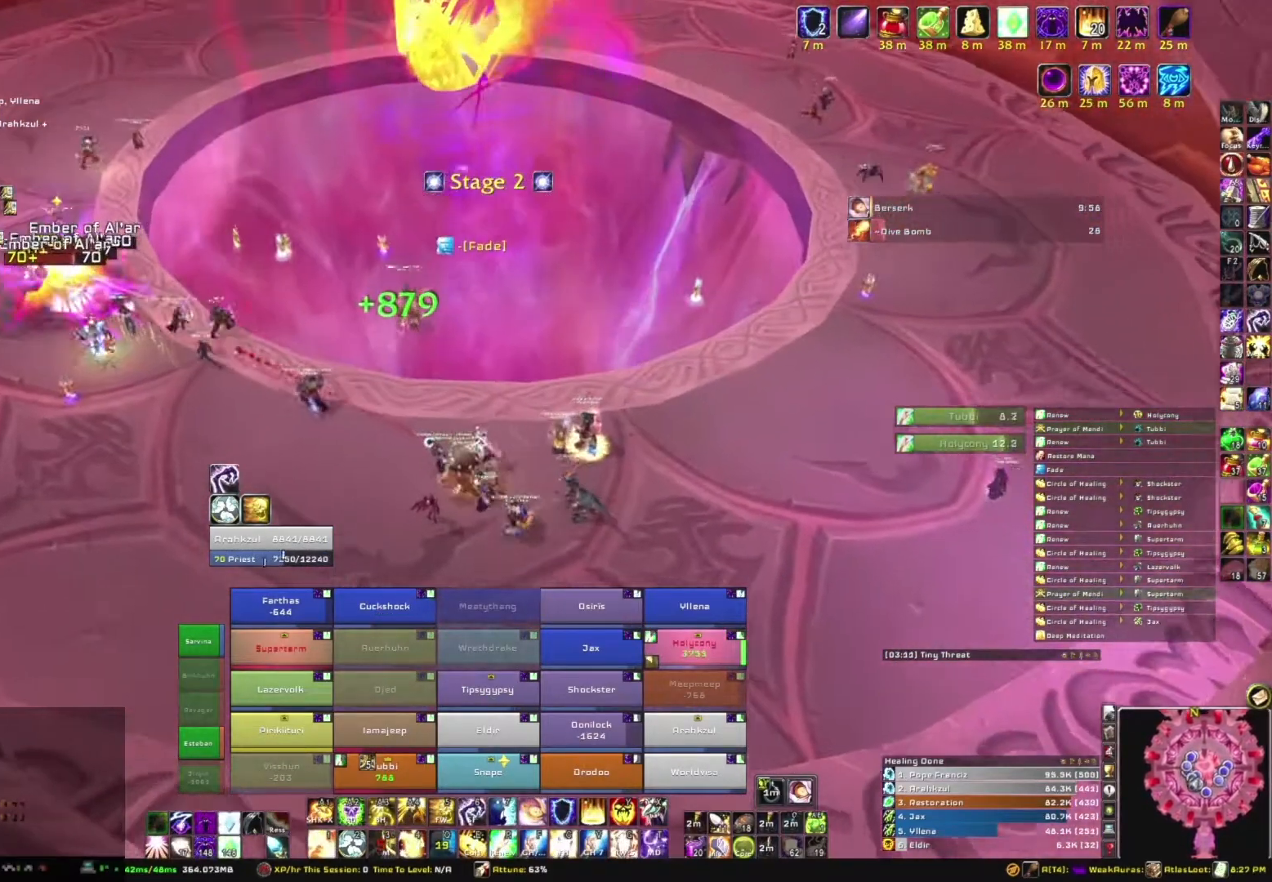
{"keys": [], "mouse": [], "events": [[134, "w", "up"], [434, "mouse_right", "up"]]}
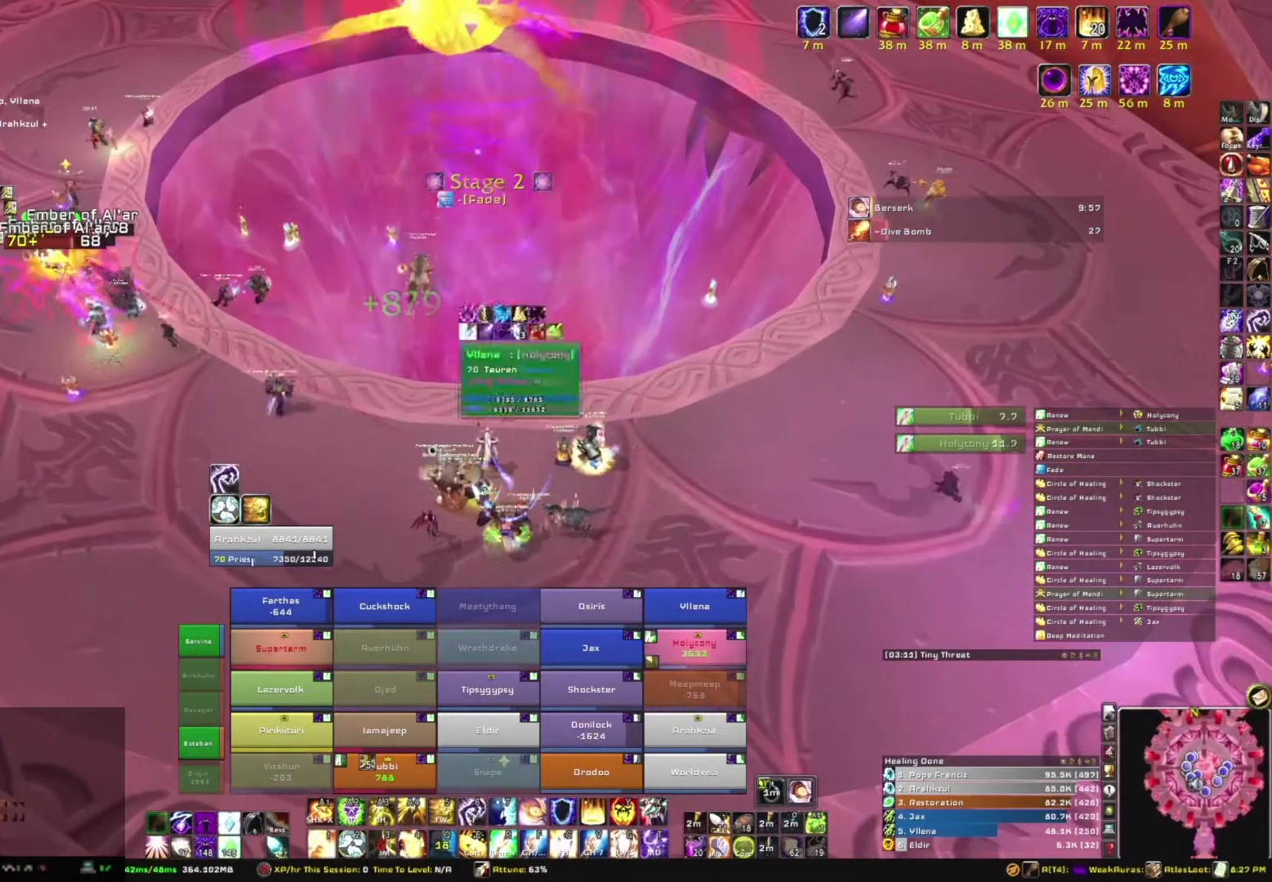
{"keys": [], "mouse": [], "events": []}
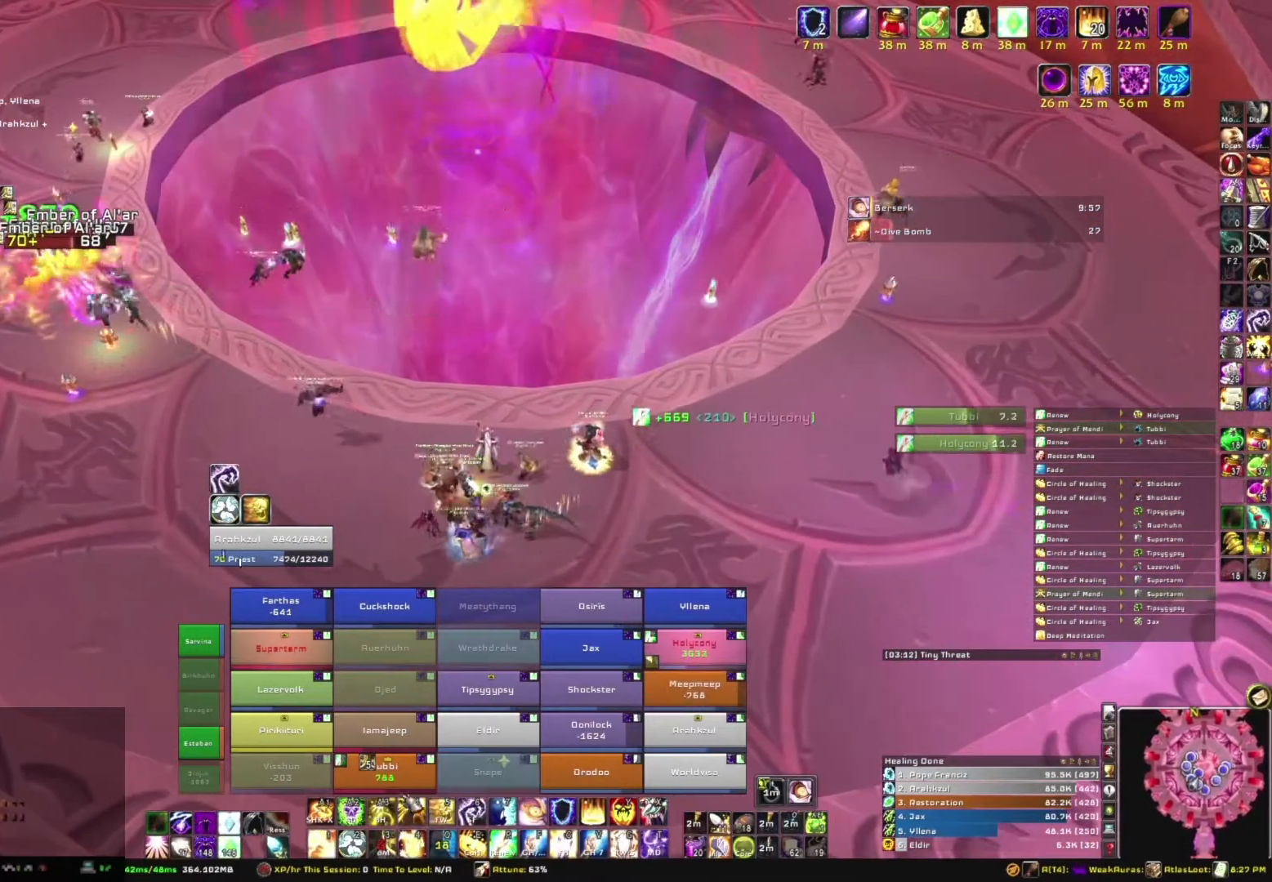
{"keys": ["r"], "mouse": [], "events": [[501, "r", "down"]]}
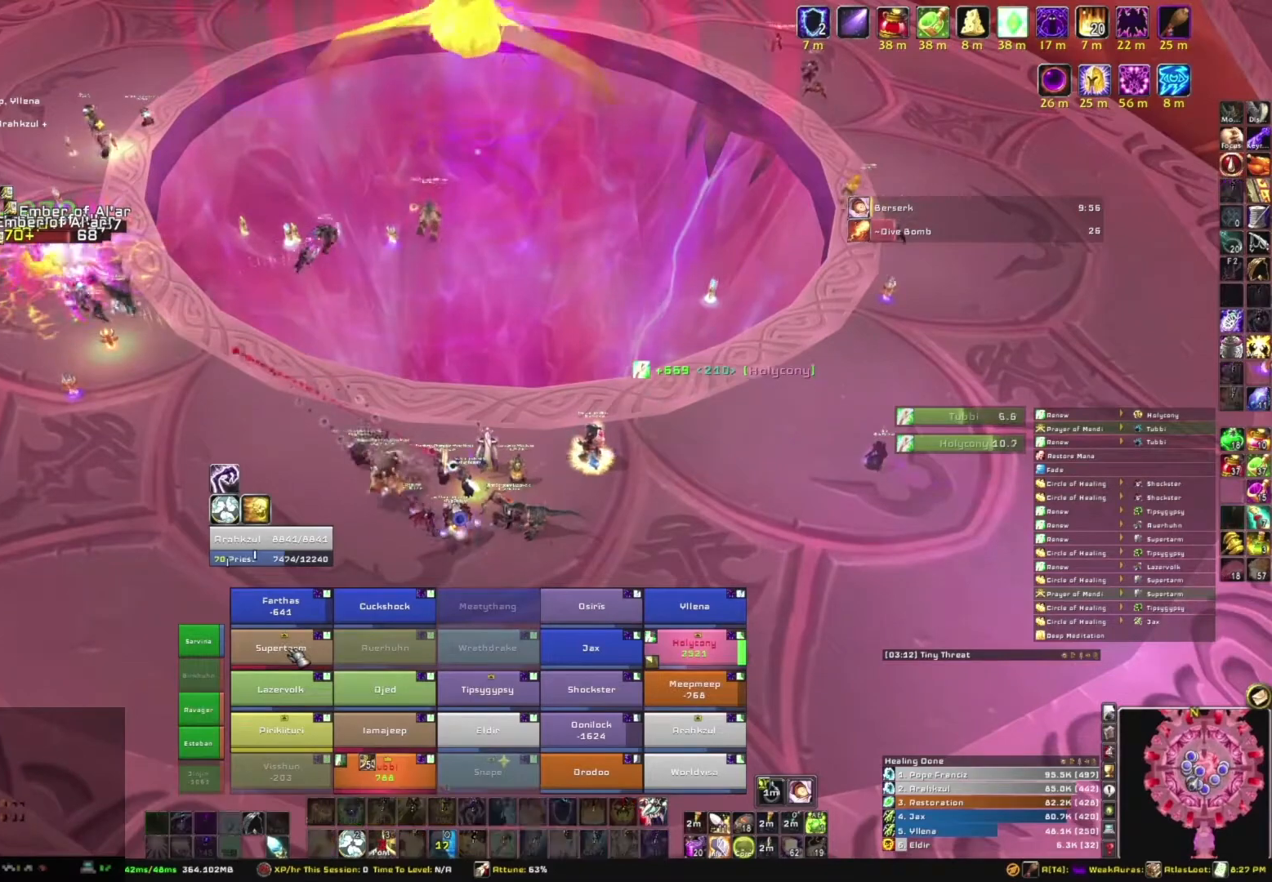
{"keys": [], "mouse": [], "events": [[200, "r", "up"]]}
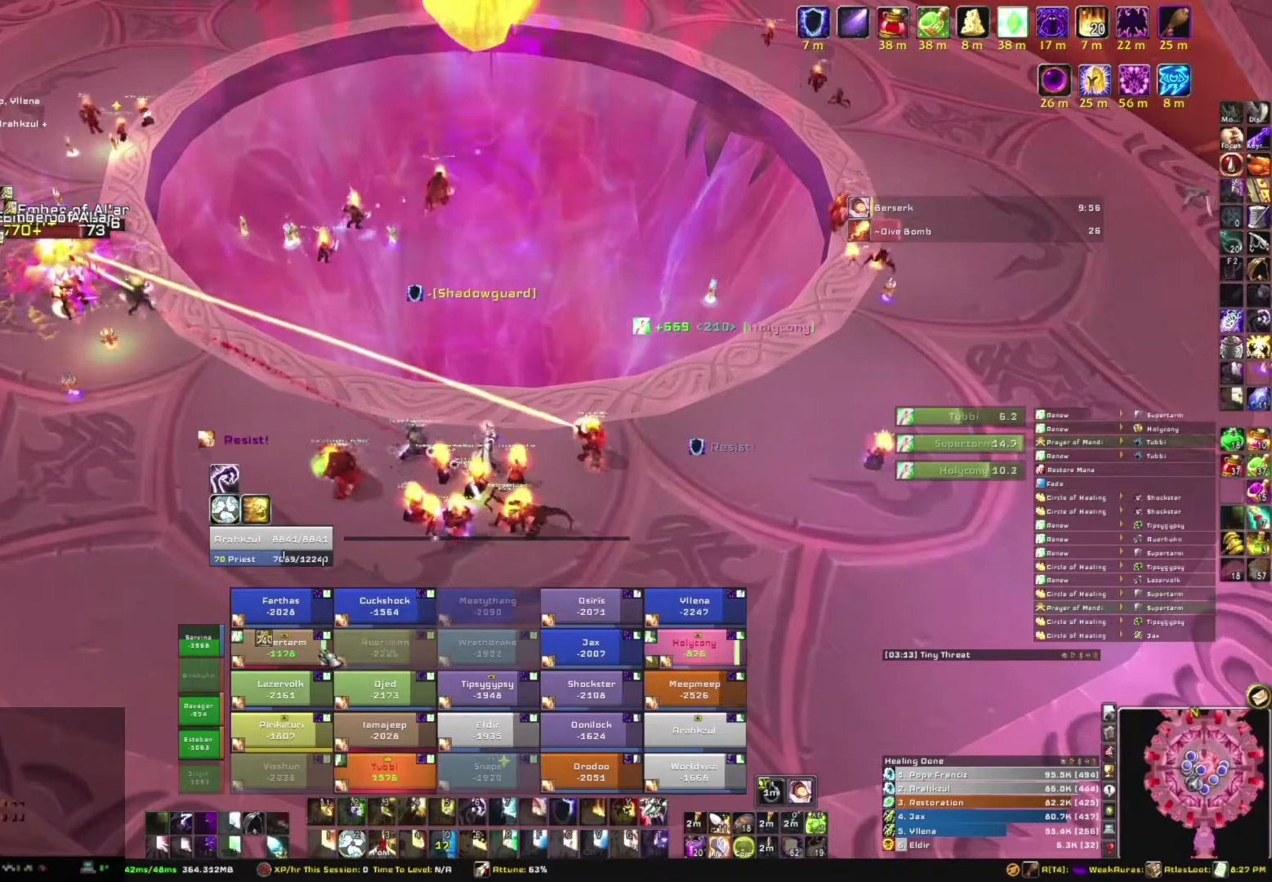
{"keys": [], "mouse": [], "events": []}
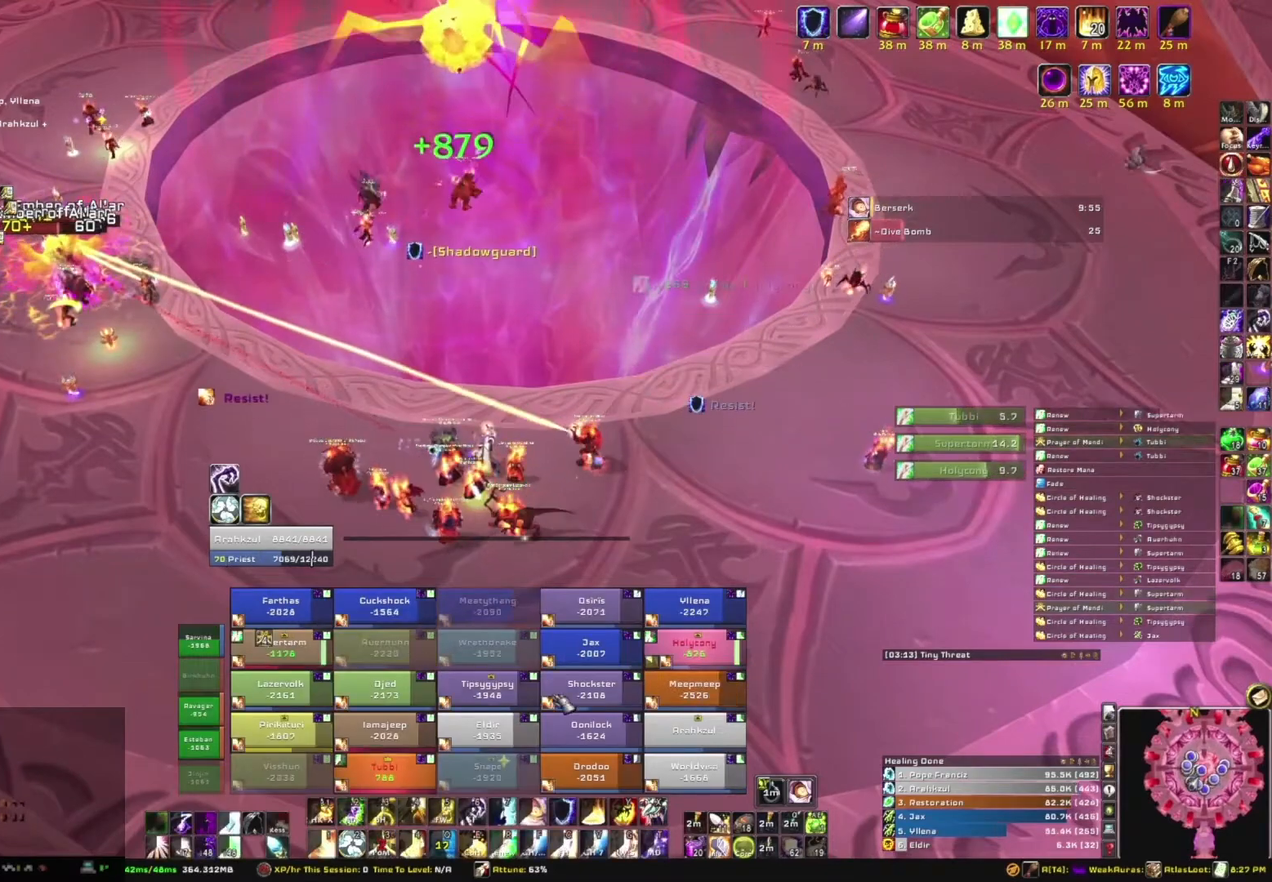
{"keys": ["e"], "mouse": [], "events": [[167, "w", "down"], [400, "w", "up"], [500, "e", "down"]]}
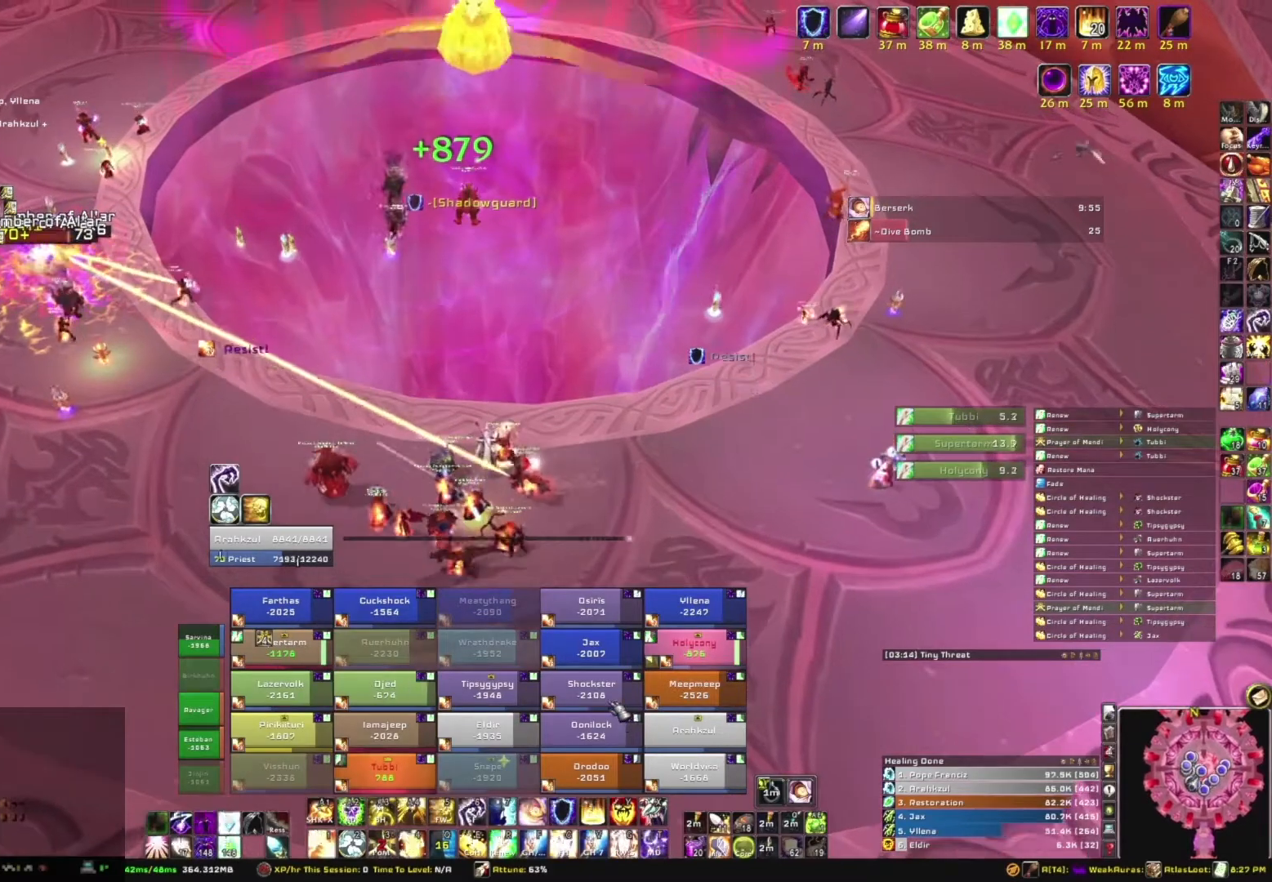
{"keys": [], "mouse": [], "events": [[134, "e", "up"]]}
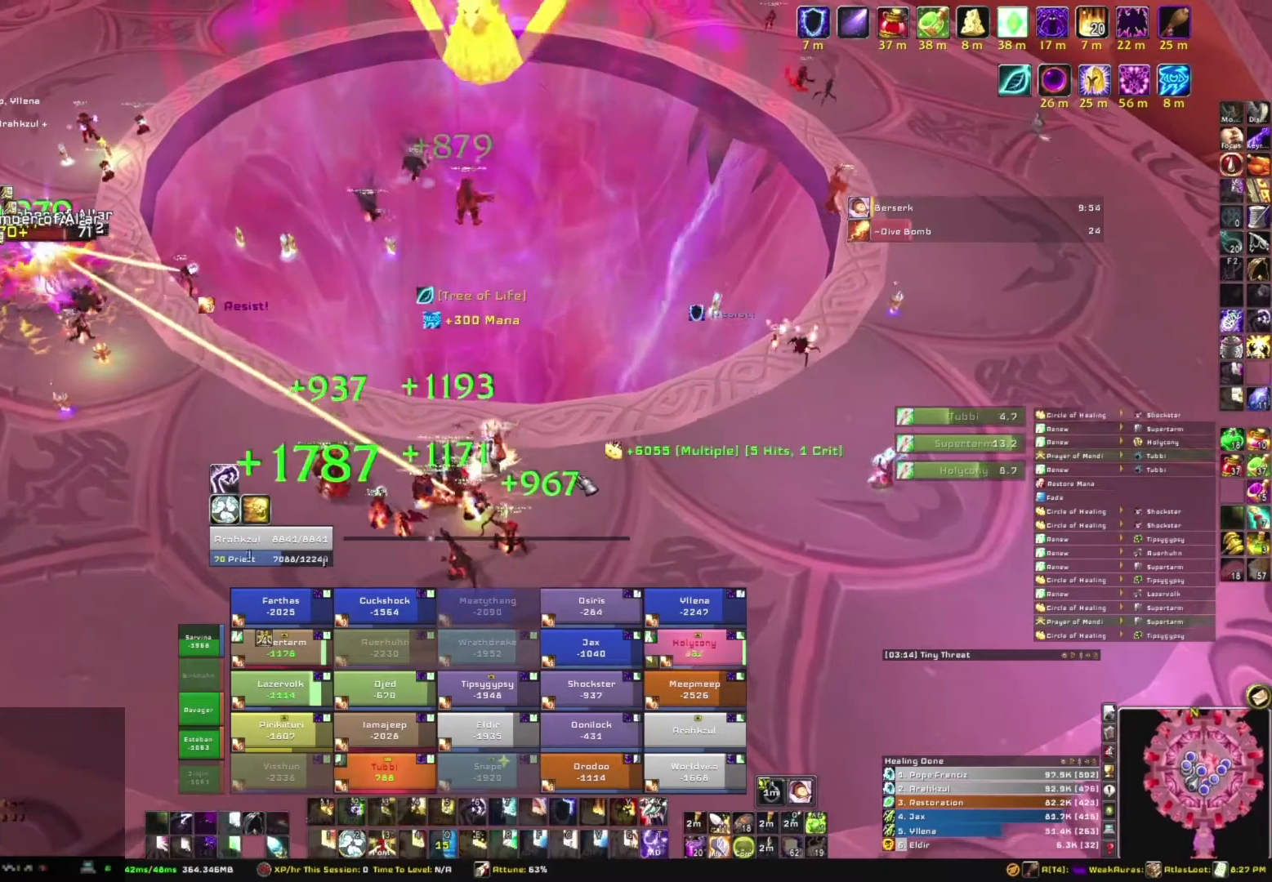
{"keys": ["s"], "mouse": [], "events": [[67, "mouse_right", "down"], [300, "mouse_right", "up"], [300, "s", "down"]]}
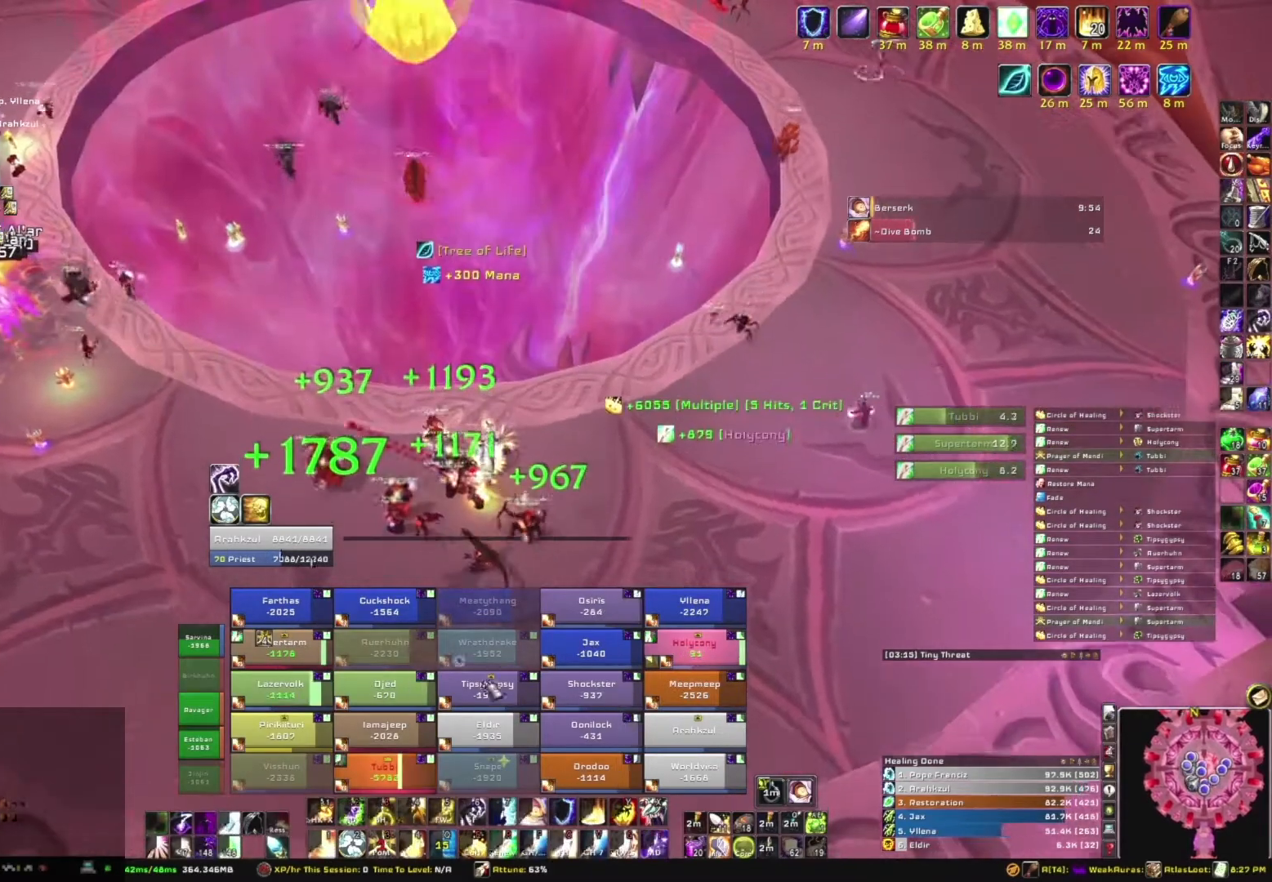
{"keys": [], "mouse": [], "events": [[267, "s", "up"]]}
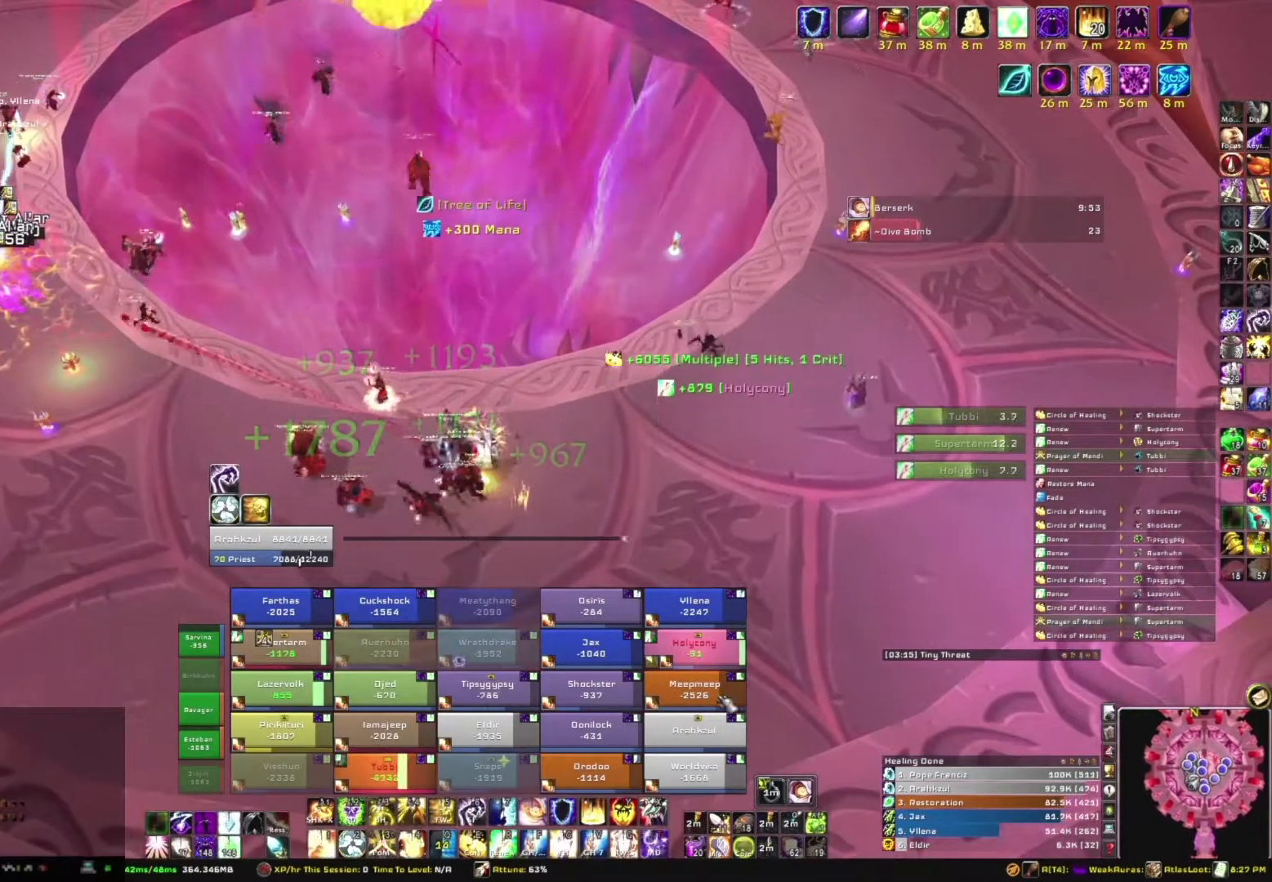
{"keys": [], "mouse": ["right"], "events": [[100, "e", "down"], [233, "e", "up"], [467, "mouse_right", "down"]]}
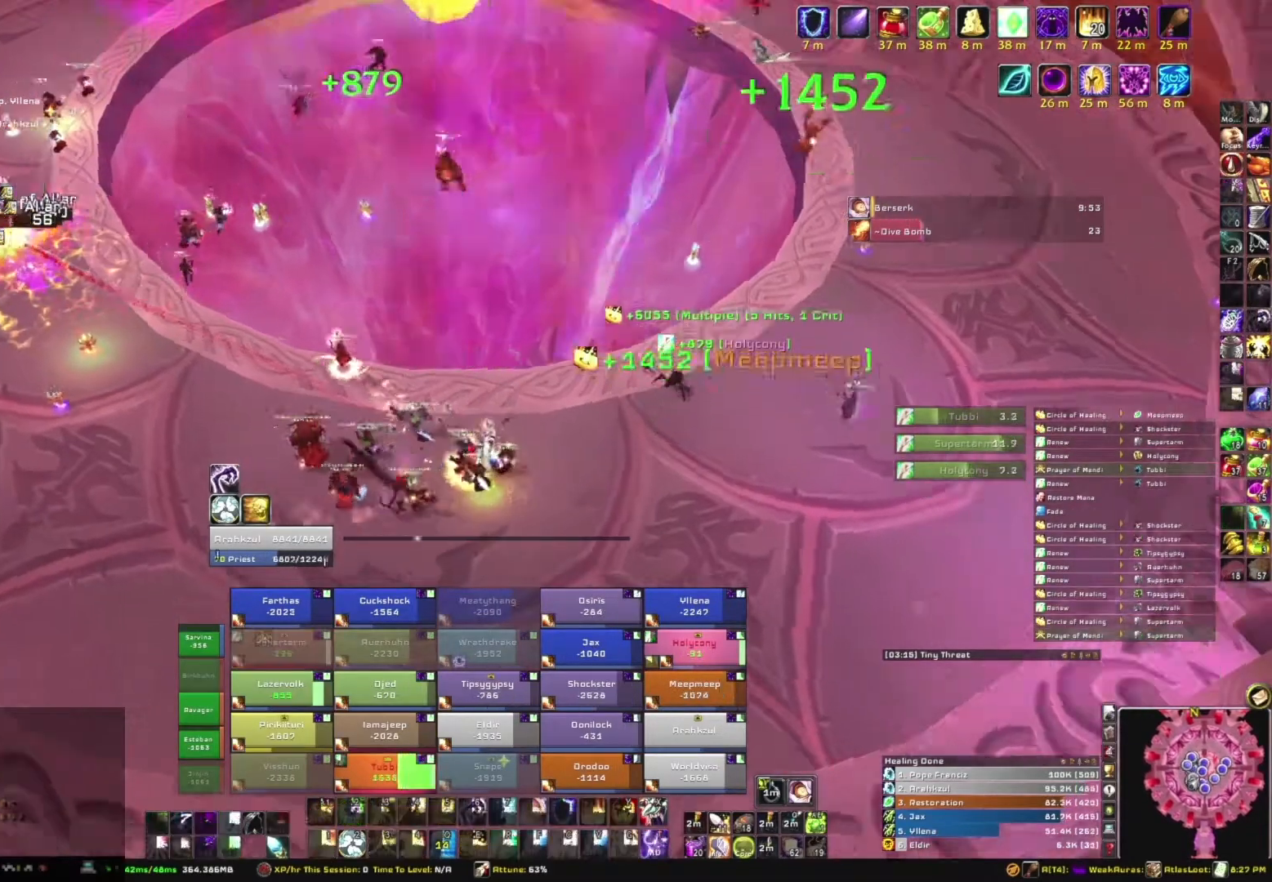
{"keys": ["w"], "mouse": [], "events": [[34, "a", "down"], [201, "w", "down"], [301, "a", "up"], [401, "mouse_right", "up"]]}
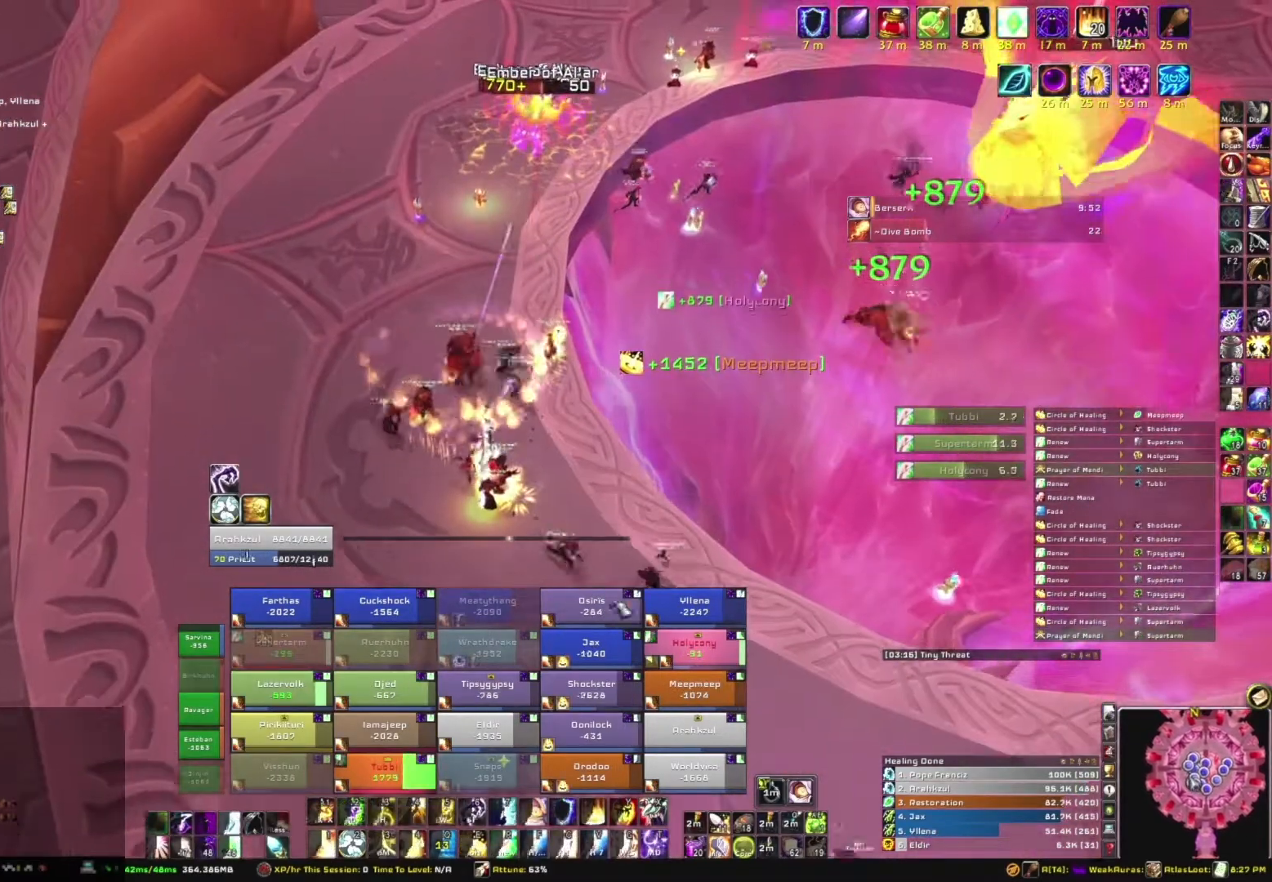
{"keys": [], "mouse": [], "events": [[300, "w", "up"]]}
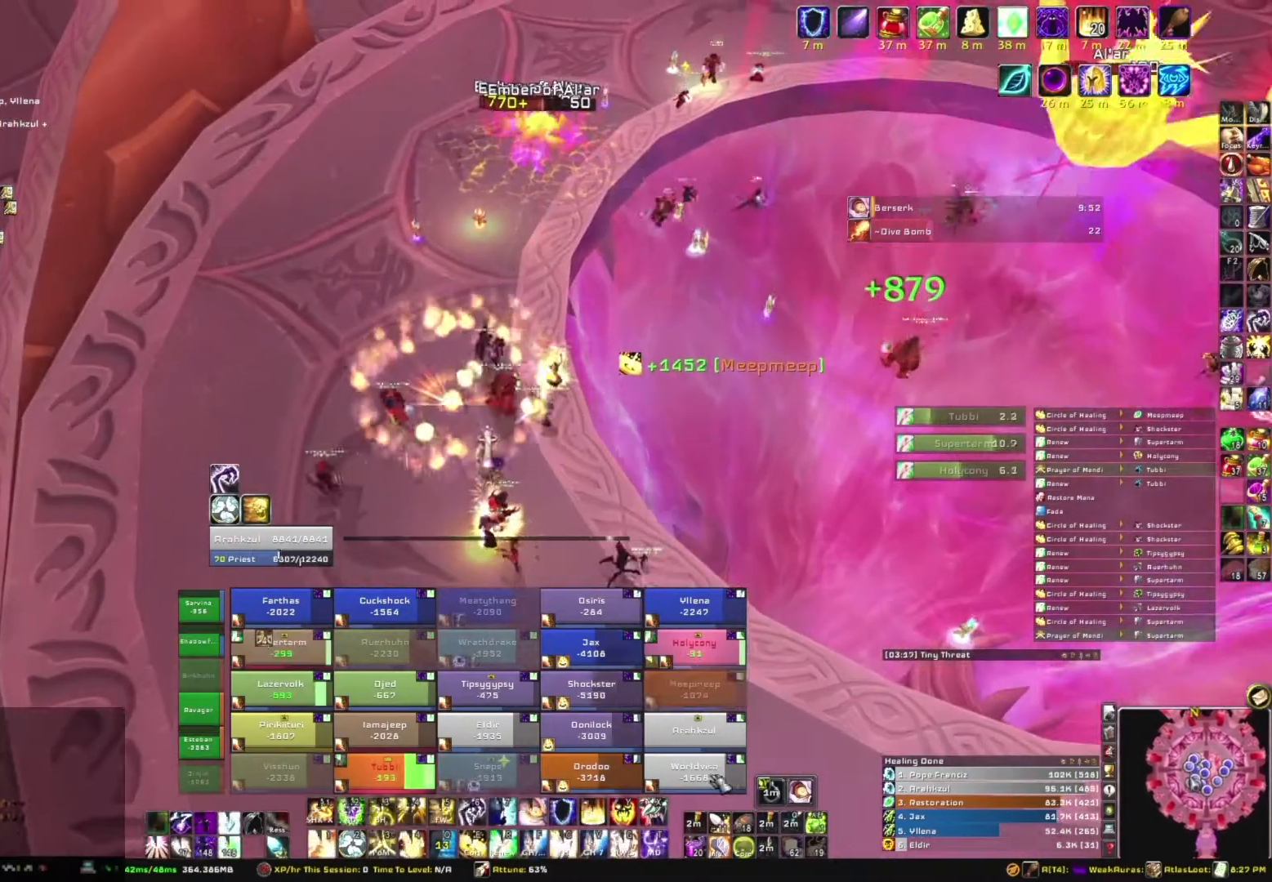
{"keys": ["a"], "mouse": ["right"], "events": [[100, "e", "down"], [234, "e", "up"], [434, "a", "down"], [434, "mouse_right", "down"]]}
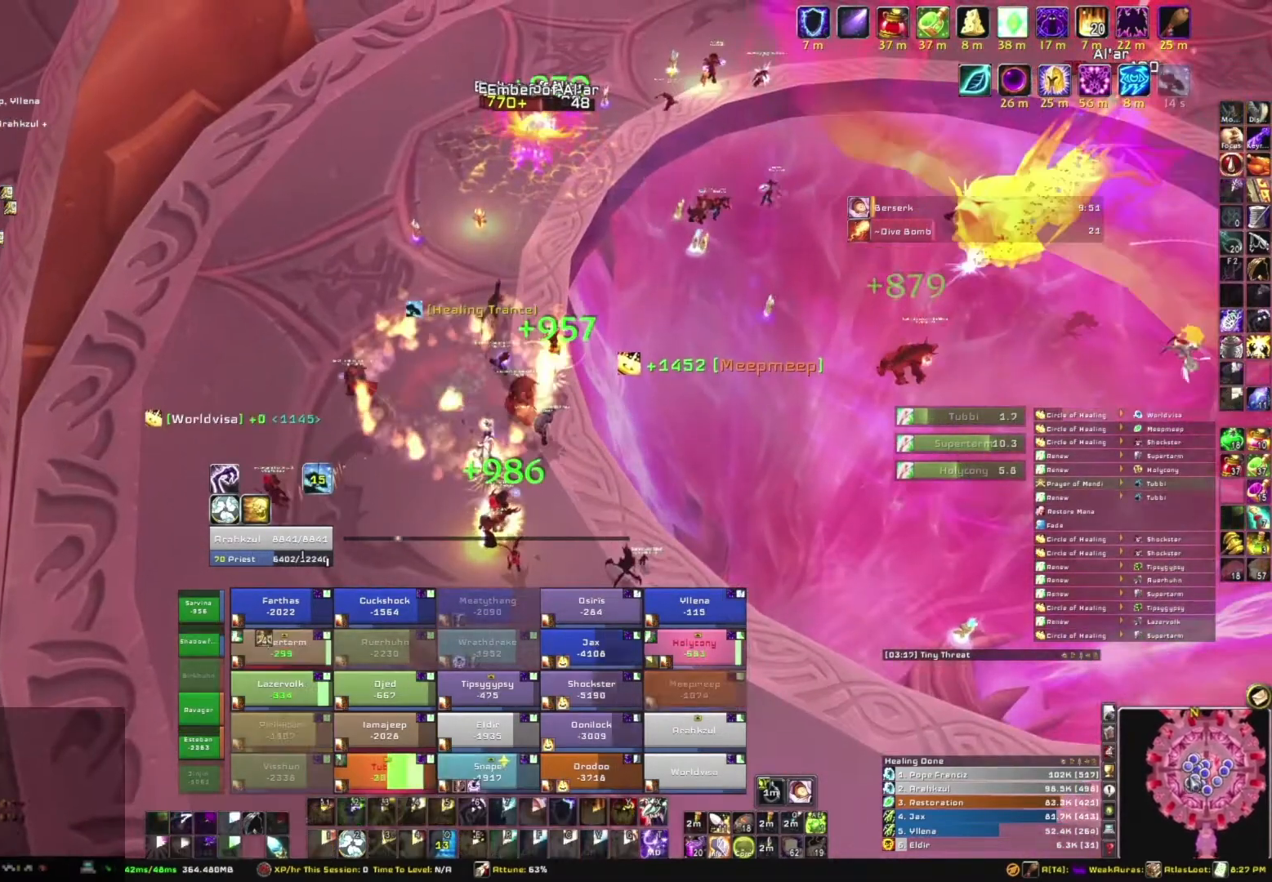
{"keys": [], "mouse": [], "events": [[67, "w", "down"], [100, "a", "up"], [100, "mouse_right", "up"], [300, "w", "up"]]}
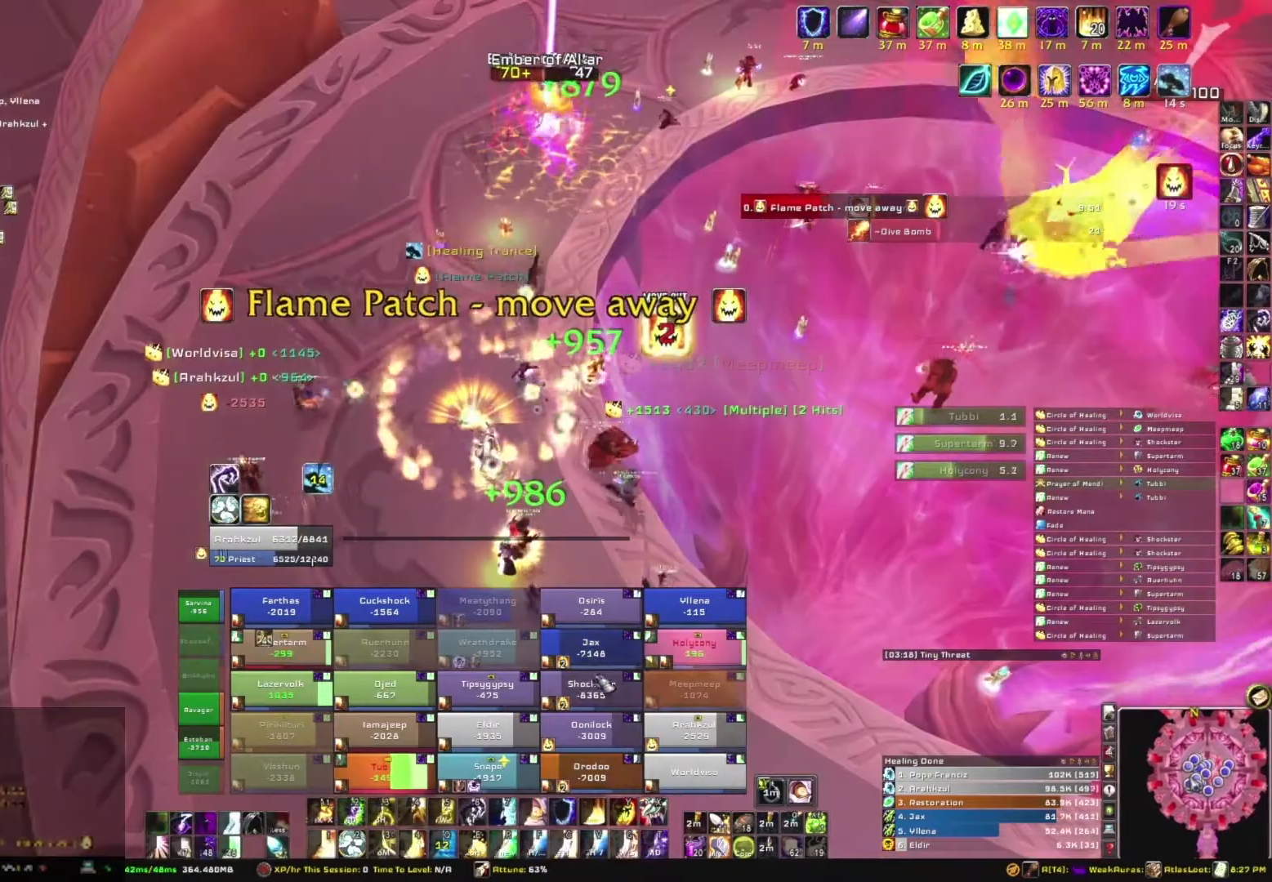
{"keys": ["e", "w"], "mouse": [], "events": [[134, "w", "down"], [267, "a", "down"], [501, "a", "up"], [501, "e", "down"]]}